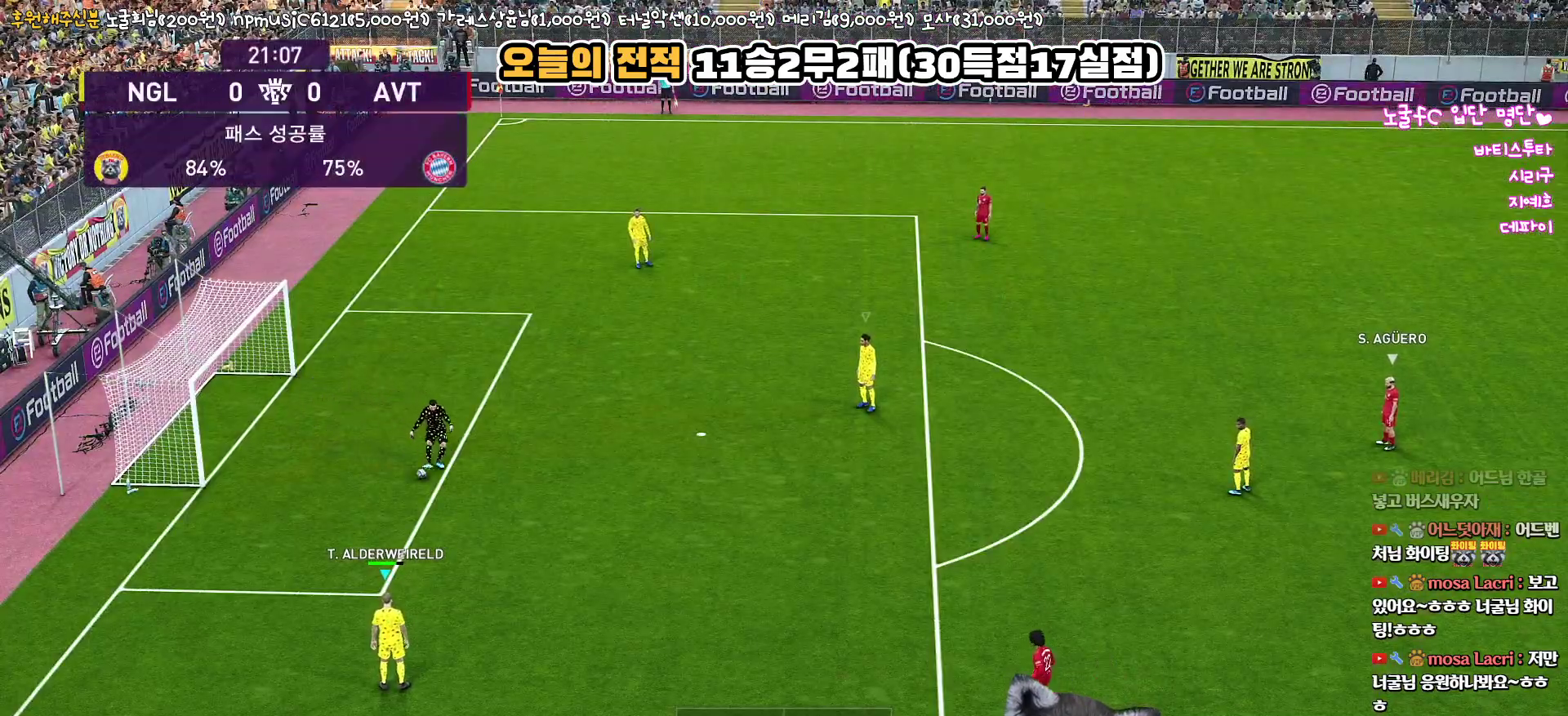
Gameplay with a controller (PlayStation layout); each line is a JSON object with the inputs held at the frame after it. "events" lists button and stick changes between this image and that frame as [ms after this image, input, new state], when the widget could be followed in between.
{"buttons": [], "left_stick": "down-right", "right_stick": "center", "events": [[167, "left_stick", "right"], [217, "left_stick", "down-right"]]}
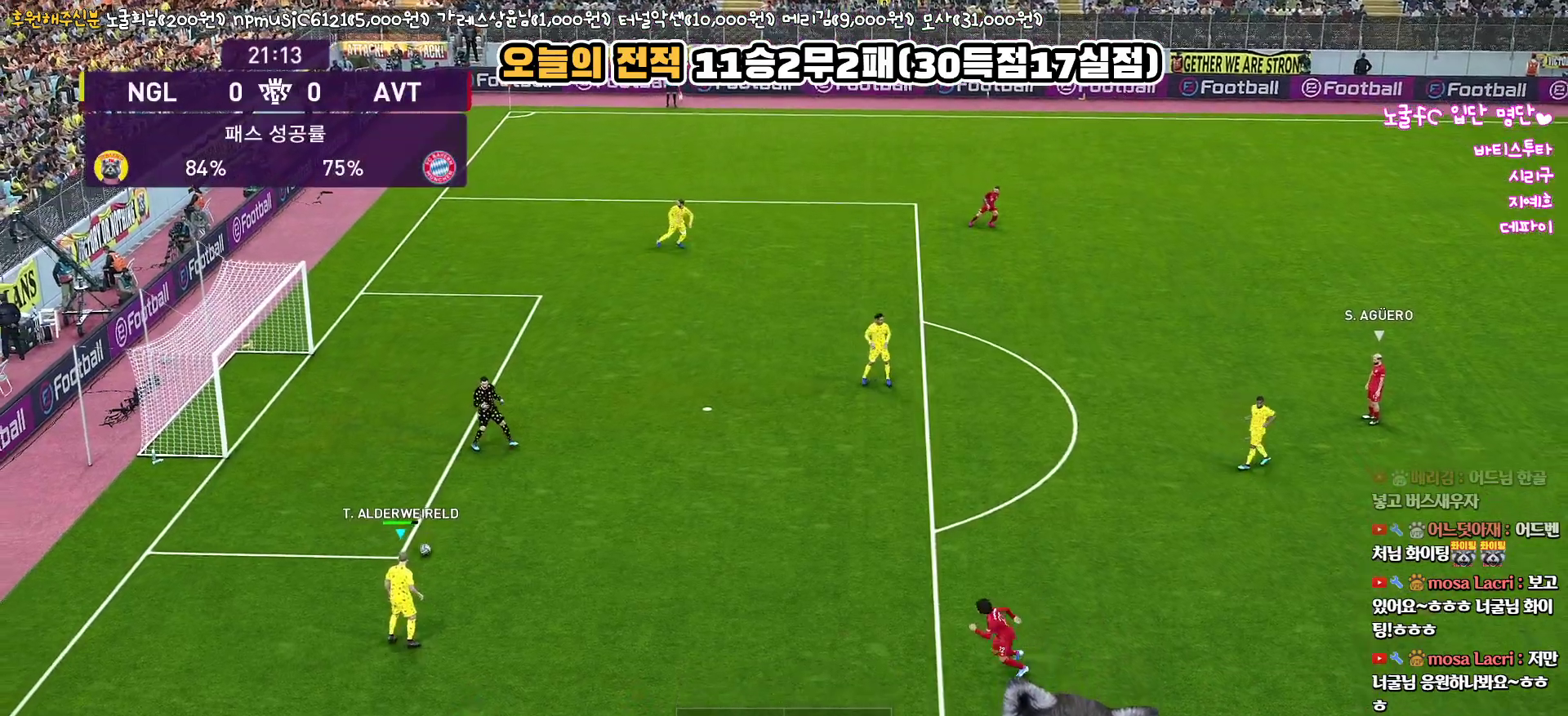
{"buttons": ["CROSS", "L3"], "left_stick": "down-right", "right_stick": "center", "events": [[250, "L3", "down"], [400, "CROSS", "down"]]}
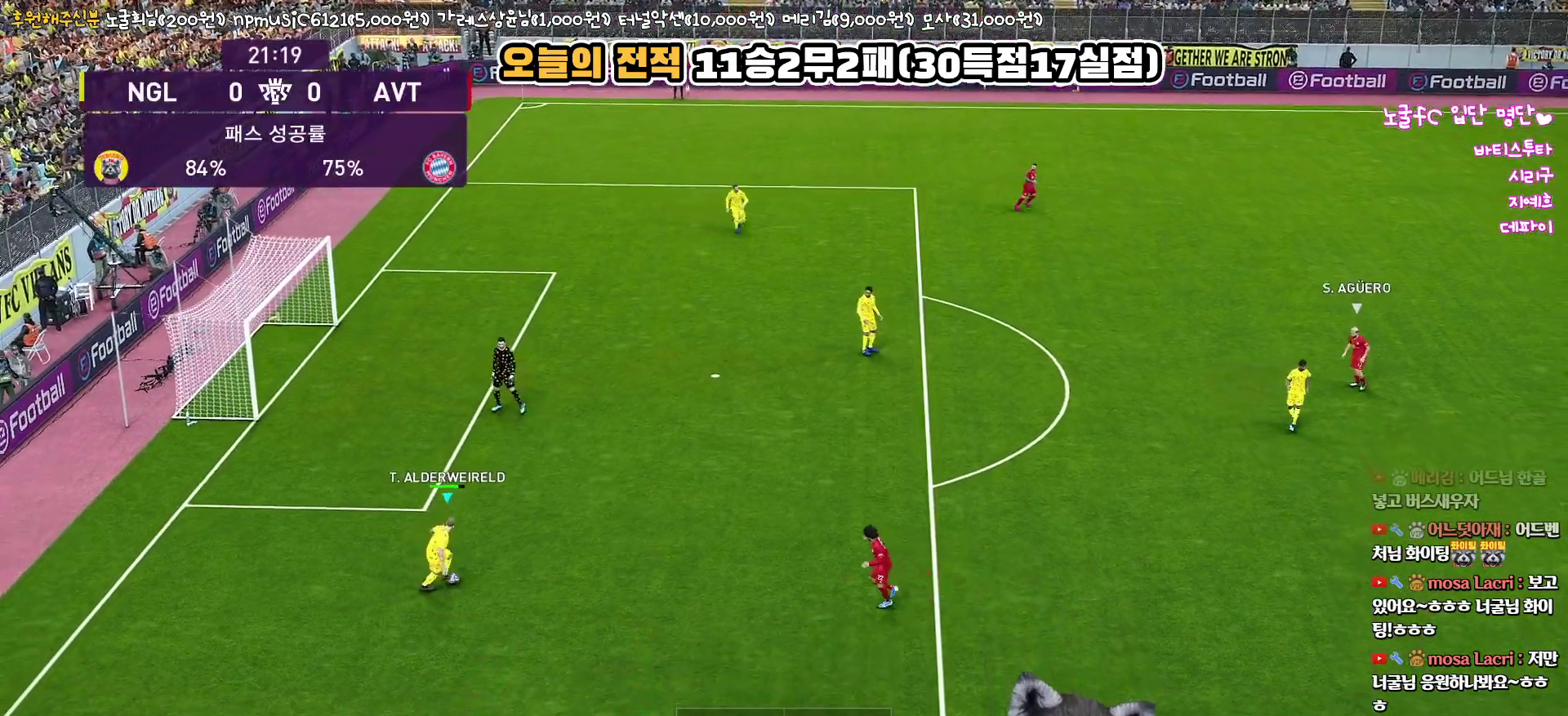
{"buttons": ["L3"], "left_stick": "down-right", "right_stick": "center", "events": [[267, "CROSS", "up"]]}
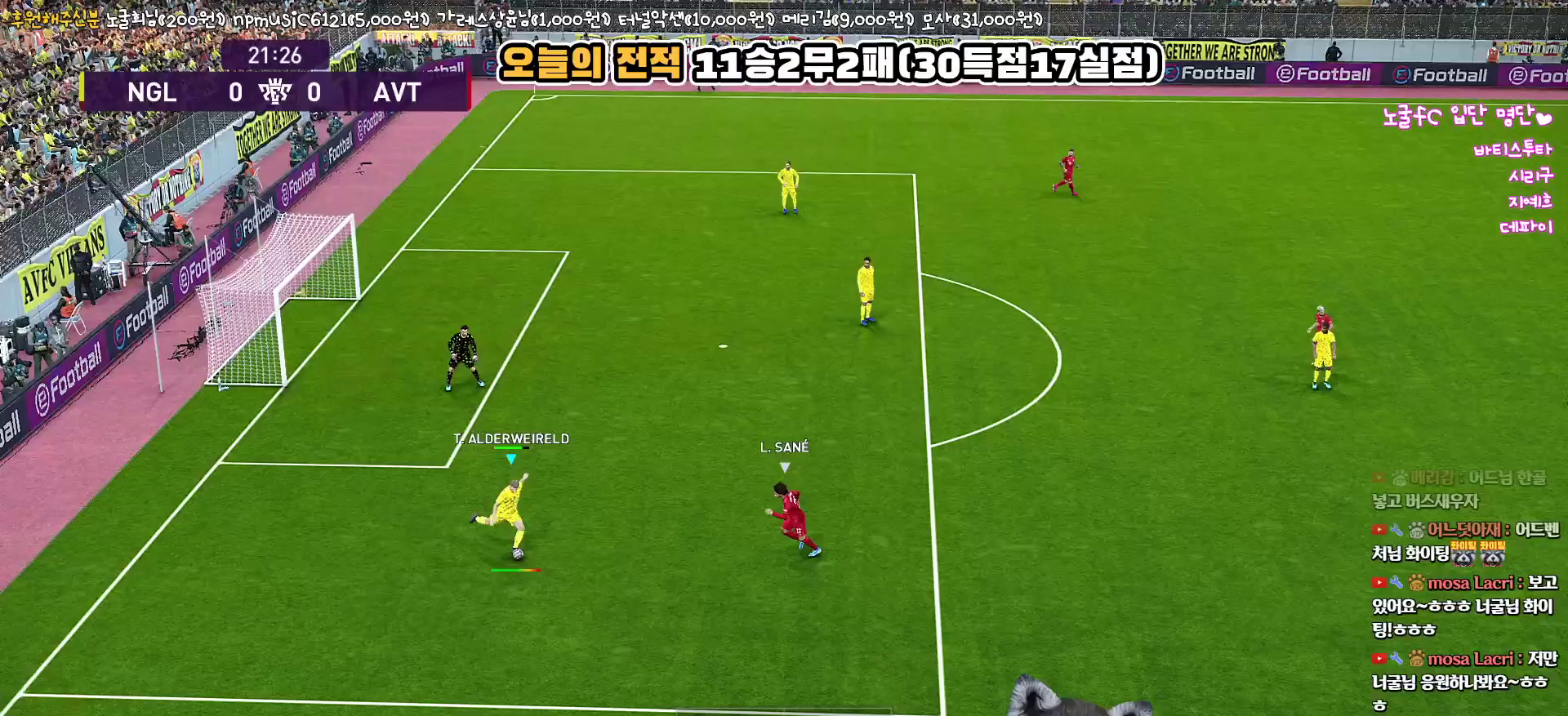
{"buttons": [], "left_stick": "down-right", "right_stick": "center", "events": [[400, "L3", "up"]]}
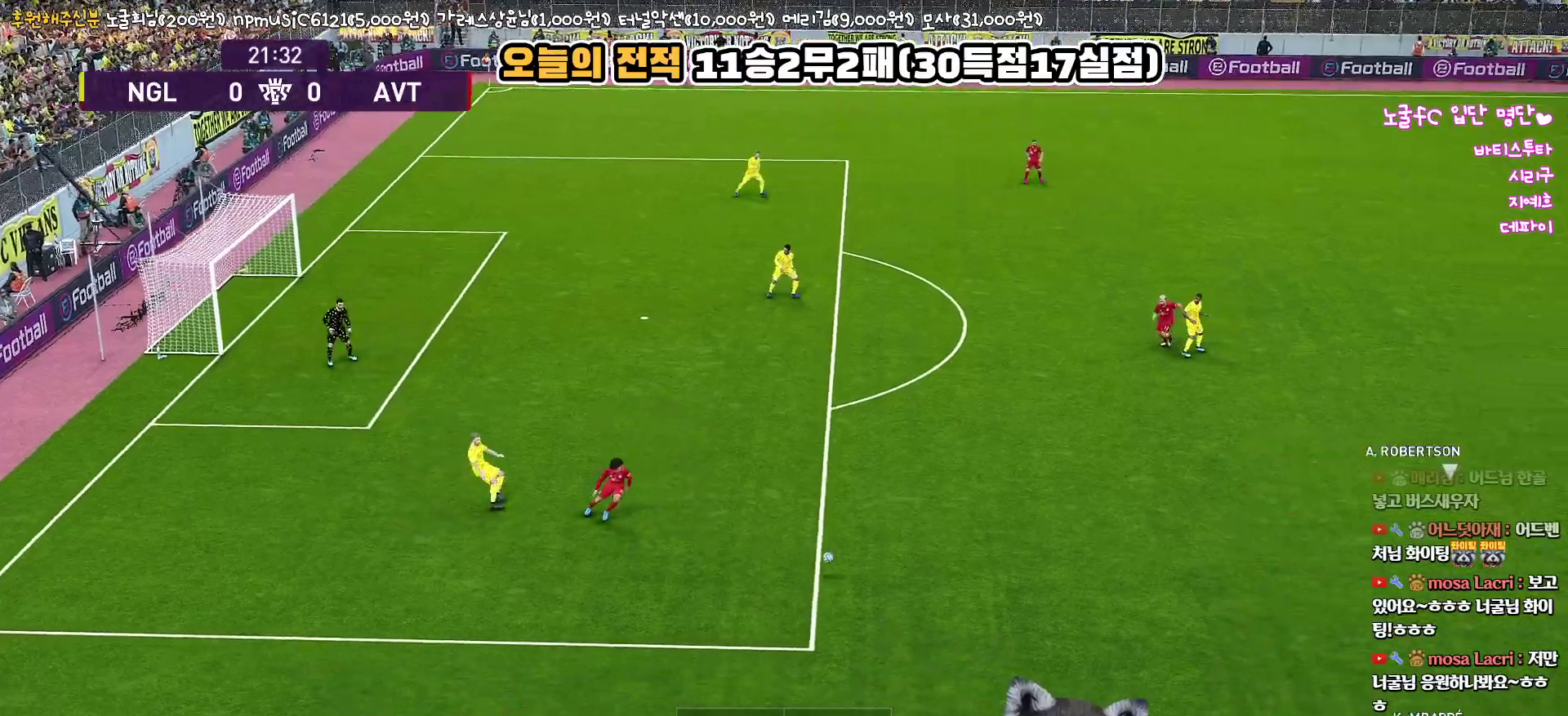
{"buttons": [], "left_stick": "center", "right_stick": "center", "events": [[167, "left_stick", "center"]]}
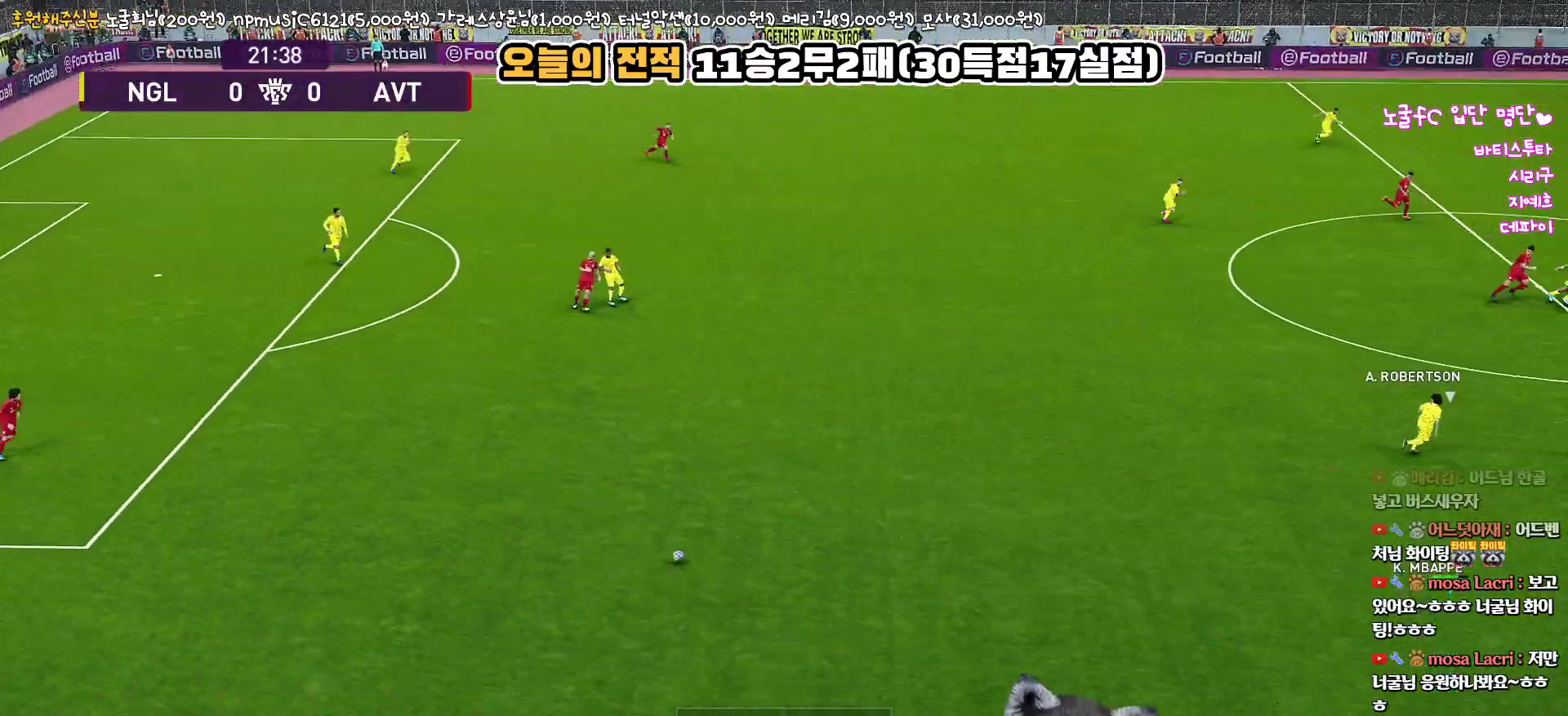
{"buttons": [], "left_stick": "center", "right_stick": "center", "events": []}
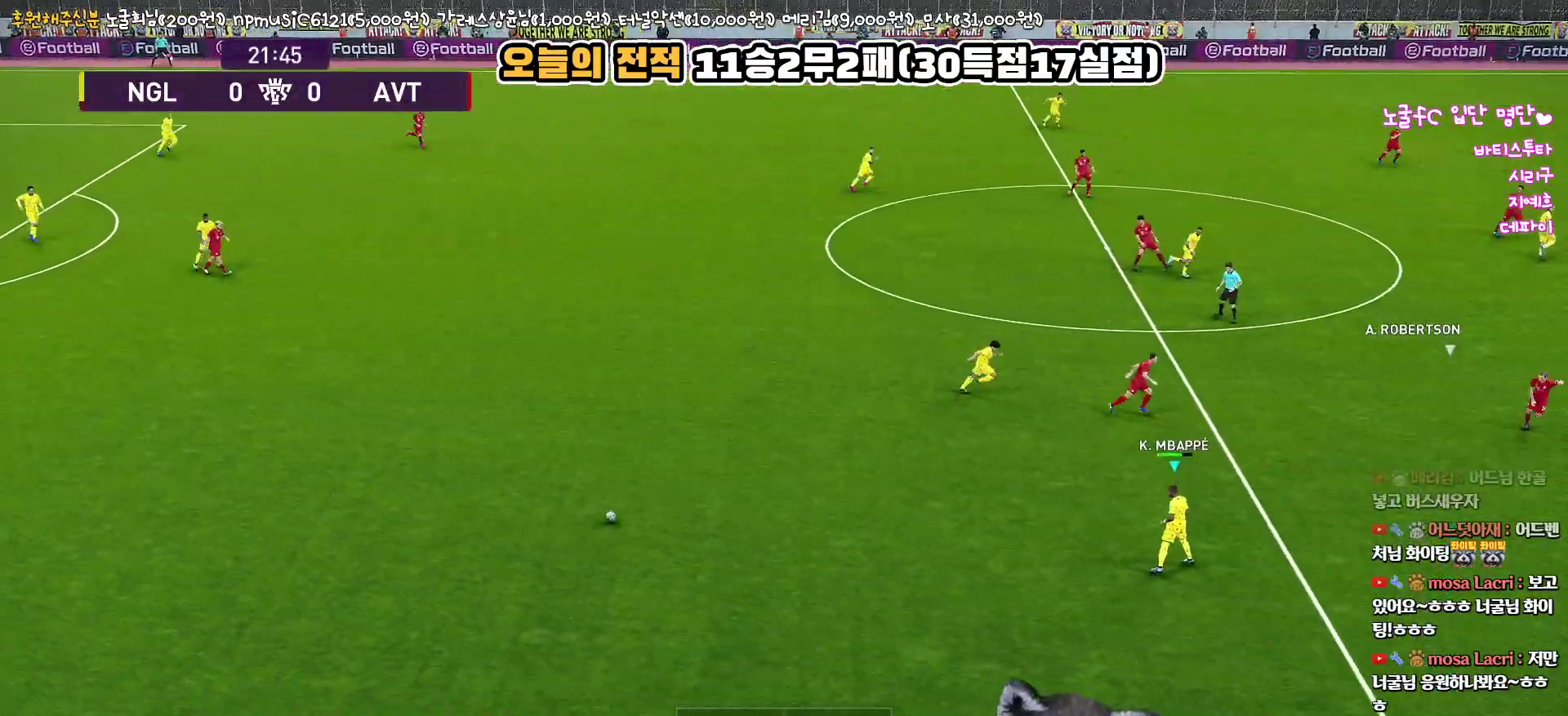
{"buttons": [], "left_stick": "up-right", "right_stick": "center", "events": [[383, "left_stick", "up-right"]]}
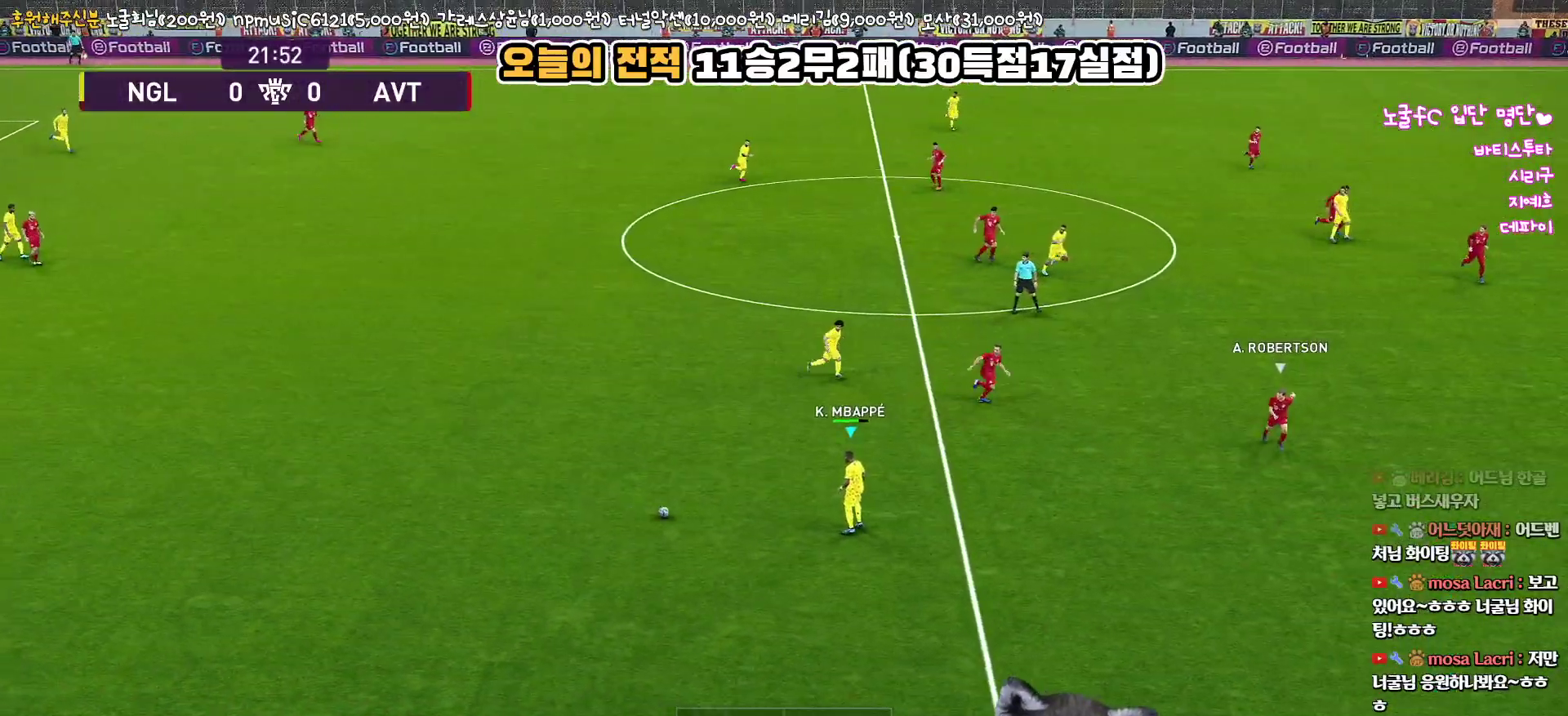
{"buttons": ["L1"], "left_stick": "up", "right_stick": "center", "events": [[367, "L1", "down"], [383, "CROSS", "down"], [467, "CROSS", "up"], [500, "left_stick", "up"]]}
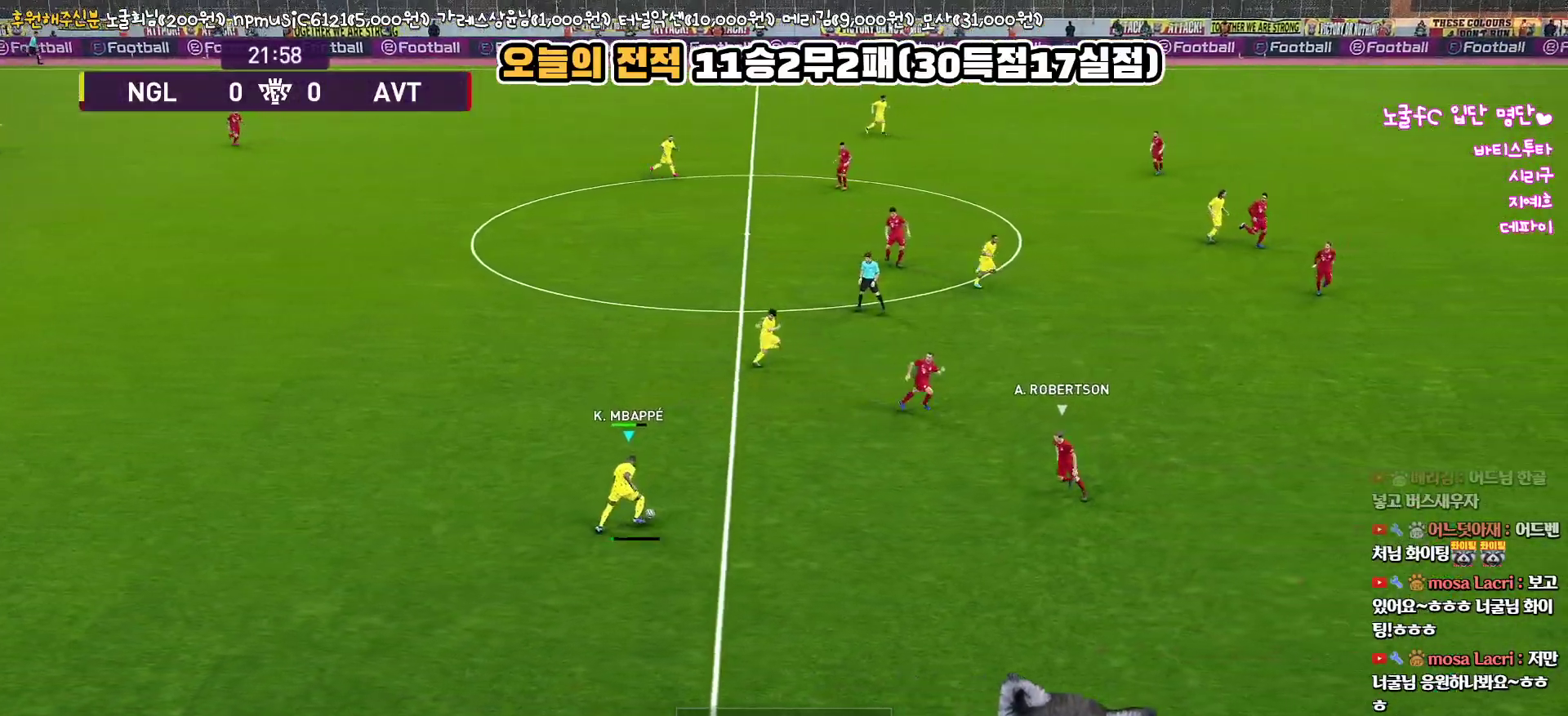
{"buttons": ["L1"], "left_stick": "up", "right_stick": "center", "events": []}
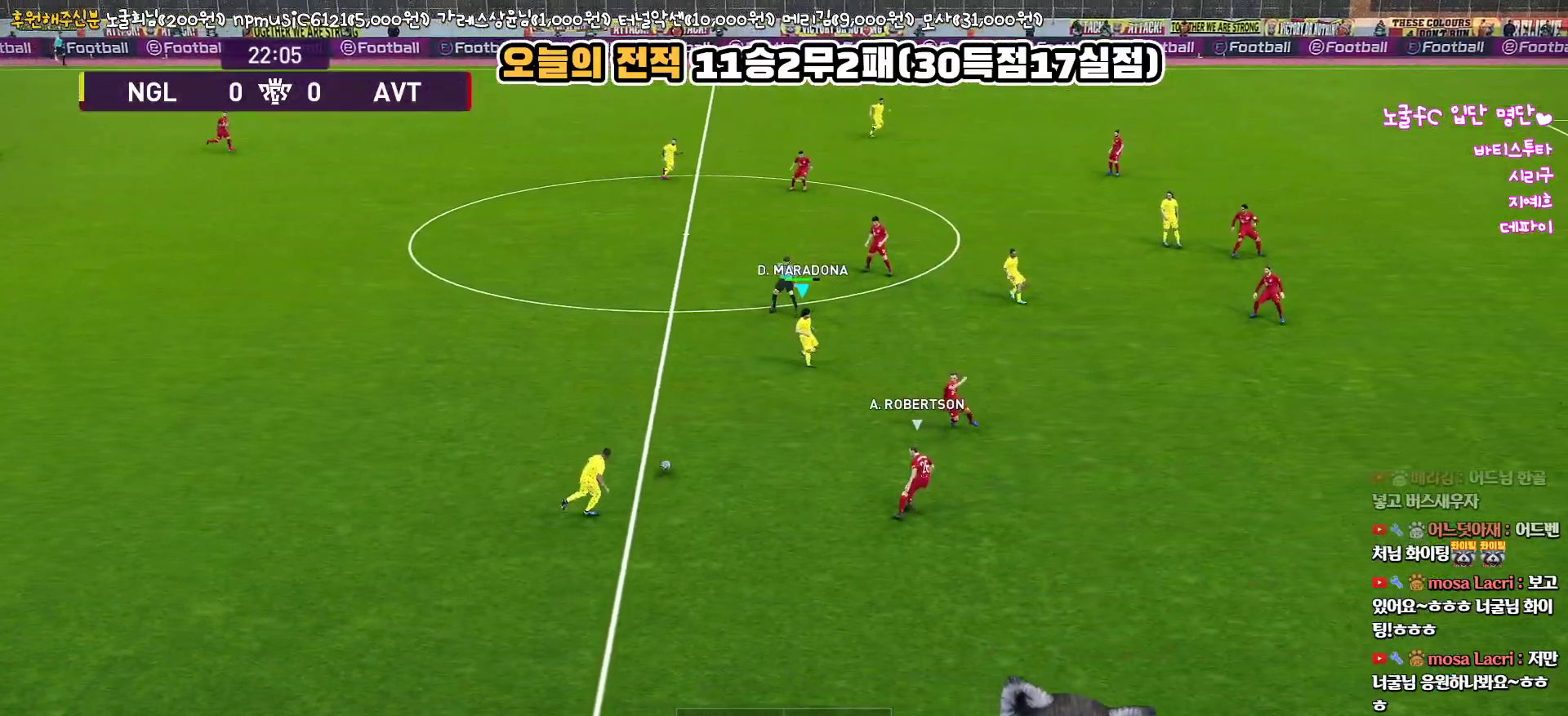
{"buttons": [], "left_stick": "right", "right_stick": "center", "events": [[17, "L1", "up"], [317, "left_stick", "right"]]}
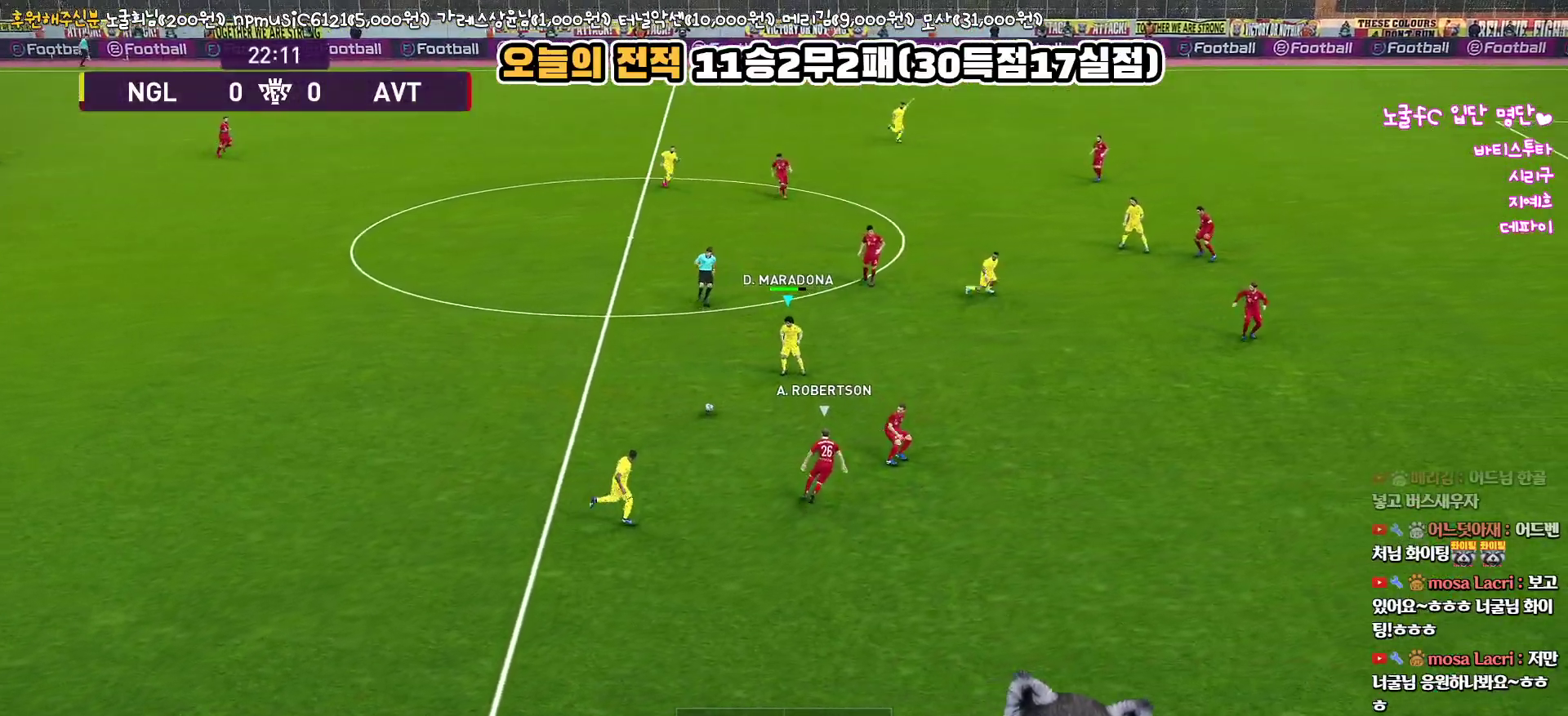
{"buttons": [], "left_stick": "right", "right_stick": "center", "events": []}
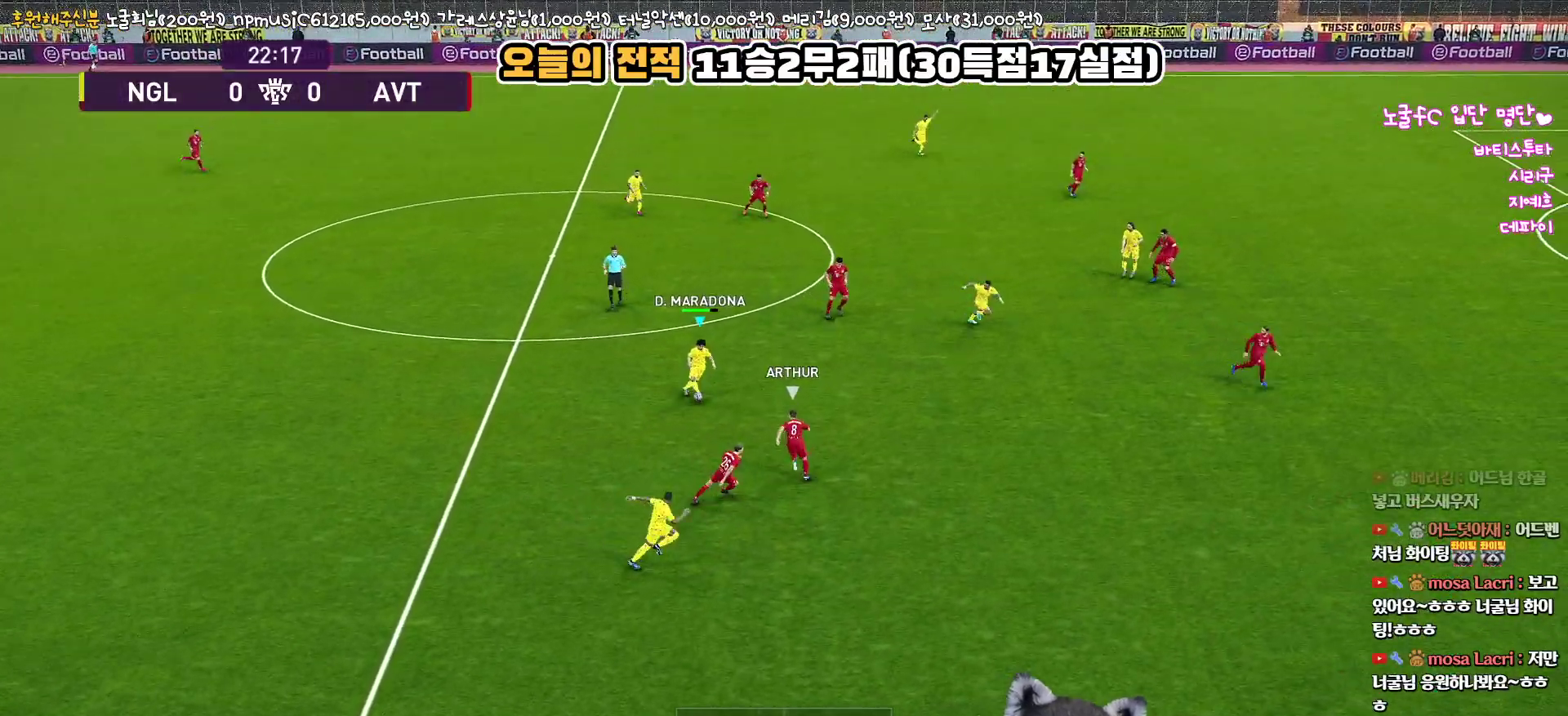
{"buttons": ["R2"], "left_stick": "right", "right_stick": "center", "events": [[217, "TRIANGLE", "down"], [250, "TRIANGLE", "up"], [483, "R2", "down"]]}
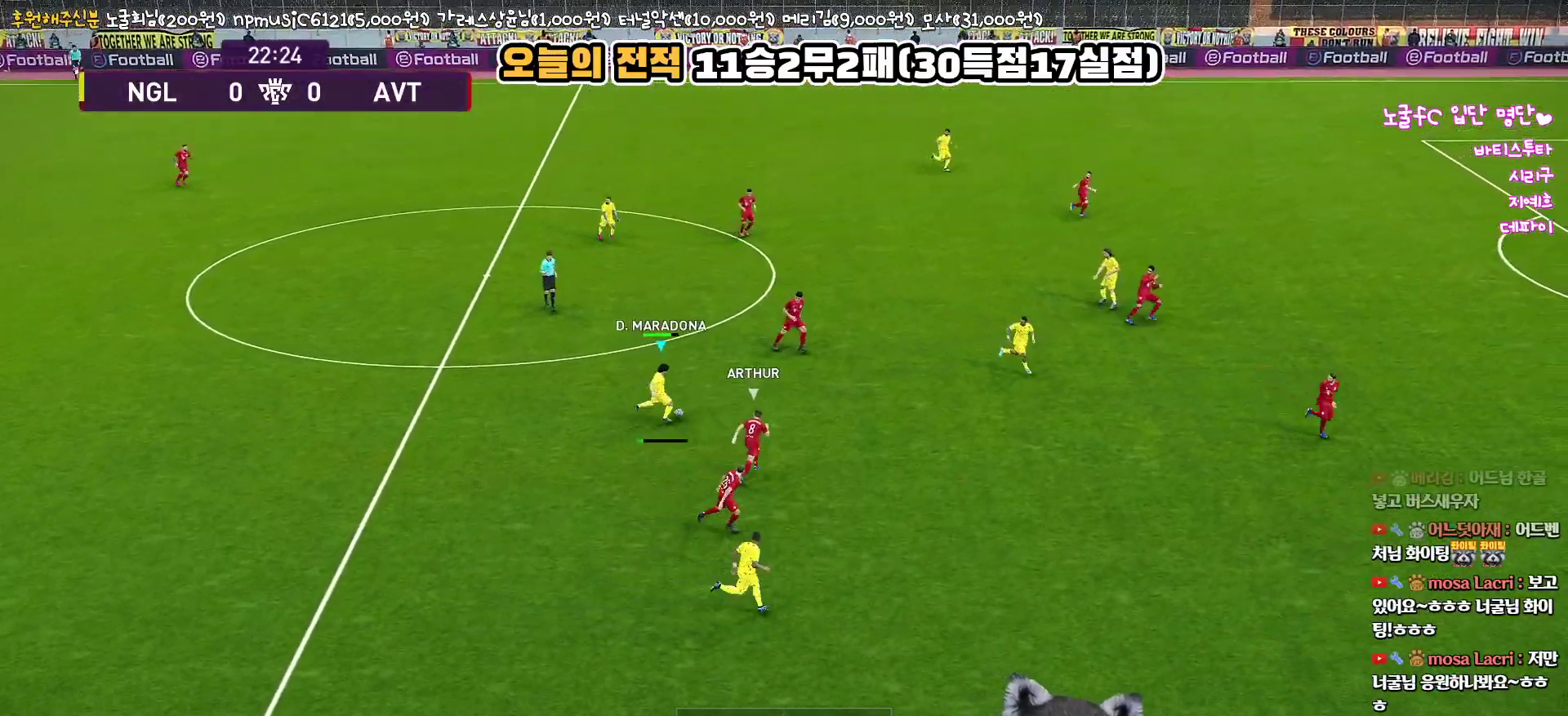
{"buttons": [], "left_stick": "right", "right_stick": "center", "events": [[150, "R2", "up"]]}
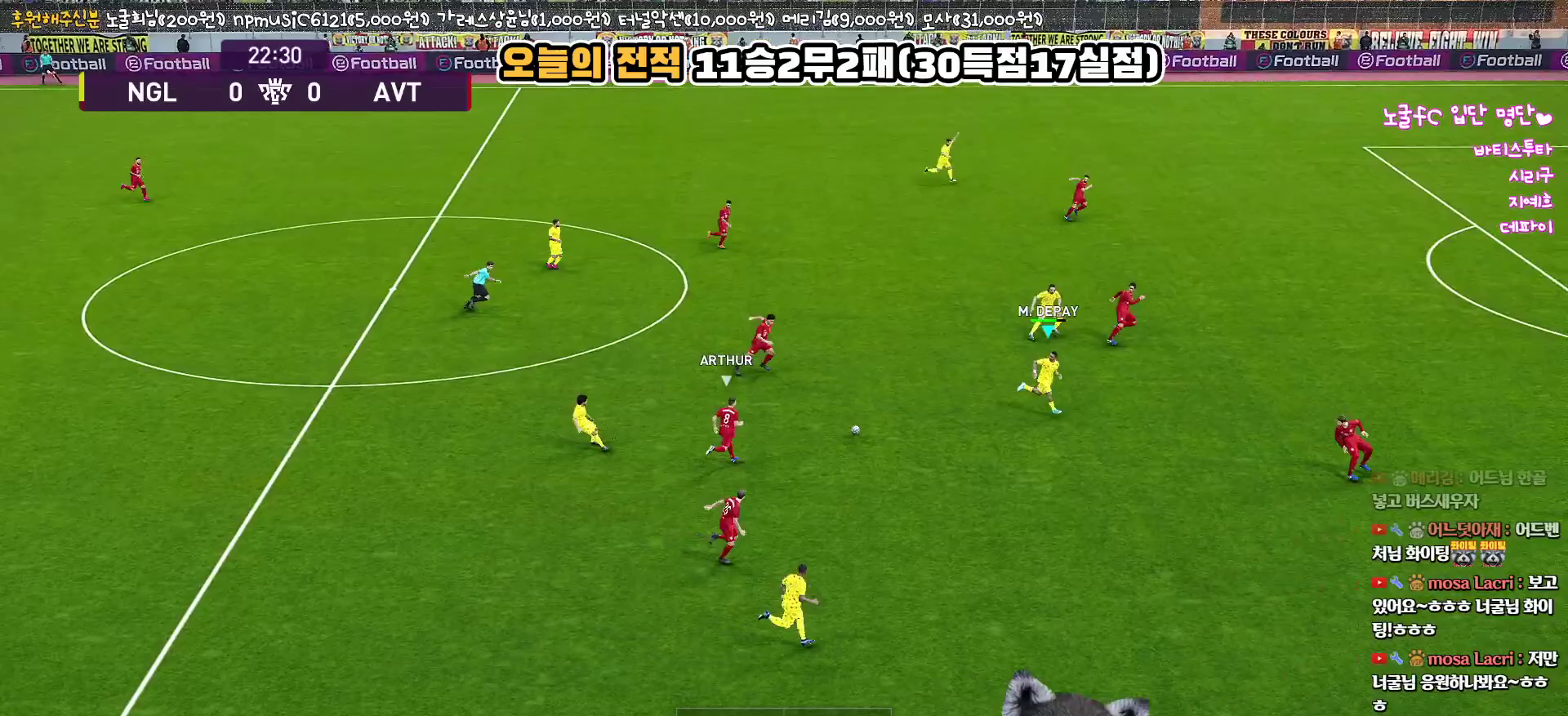
{"buttons": [], "left_stick": "down", "right_stick": "center", "events": [[117, "left_stick", "down-right"], [283, "TRIANGLE", "down"], [300, "left_stick", "down"], [383, "TRIANGLE", "up"]]}
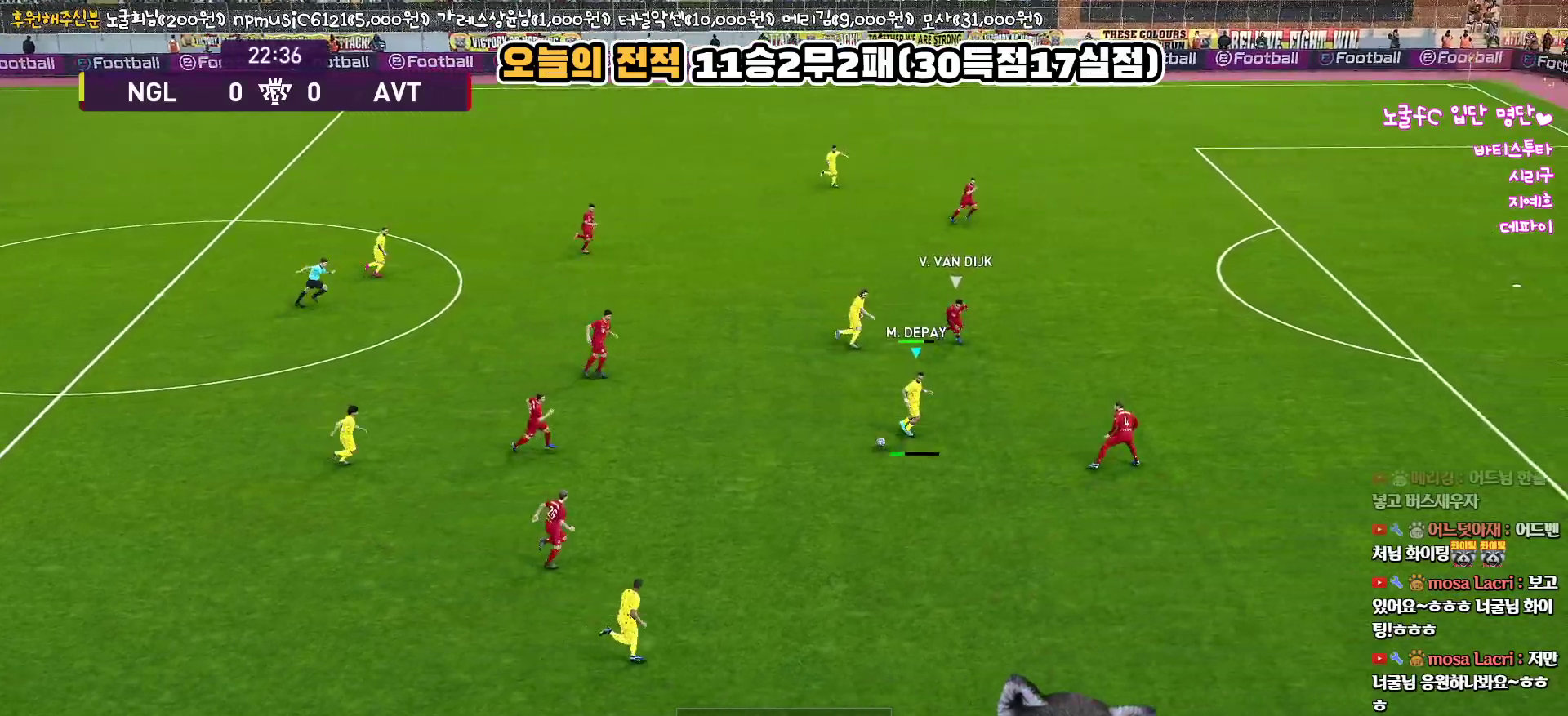
{"buttons": ["R1"], "left_stick": "right", "right_stick": "center", "events": [[33, "left_stick", "down-right"], [183, "R2", "down"], [350, "R2", "up"], [350, "left_stick", "right"], [450, "R1", "down"]]}
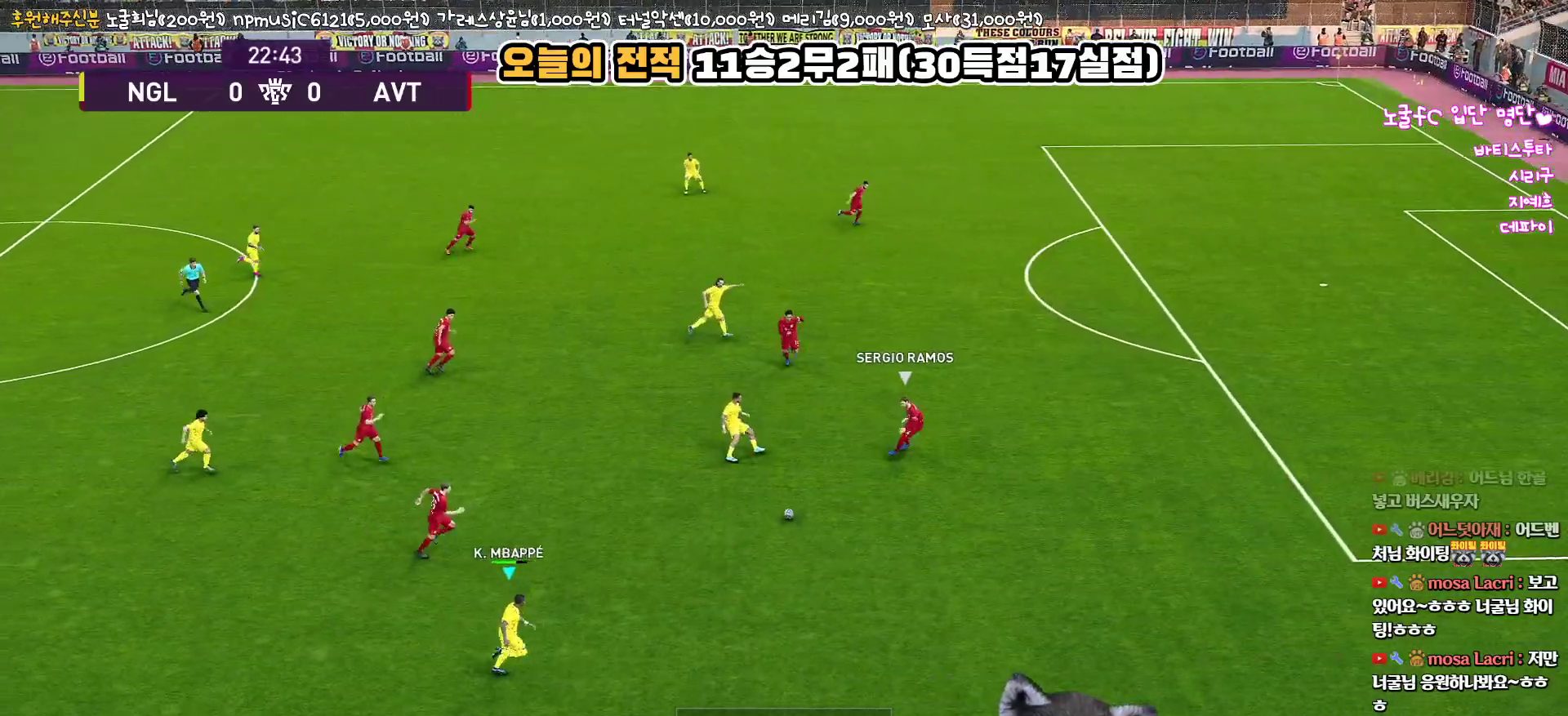
{"buttons": ["R1"], "left_stick": "right", "right_stick": "center", "events": []}
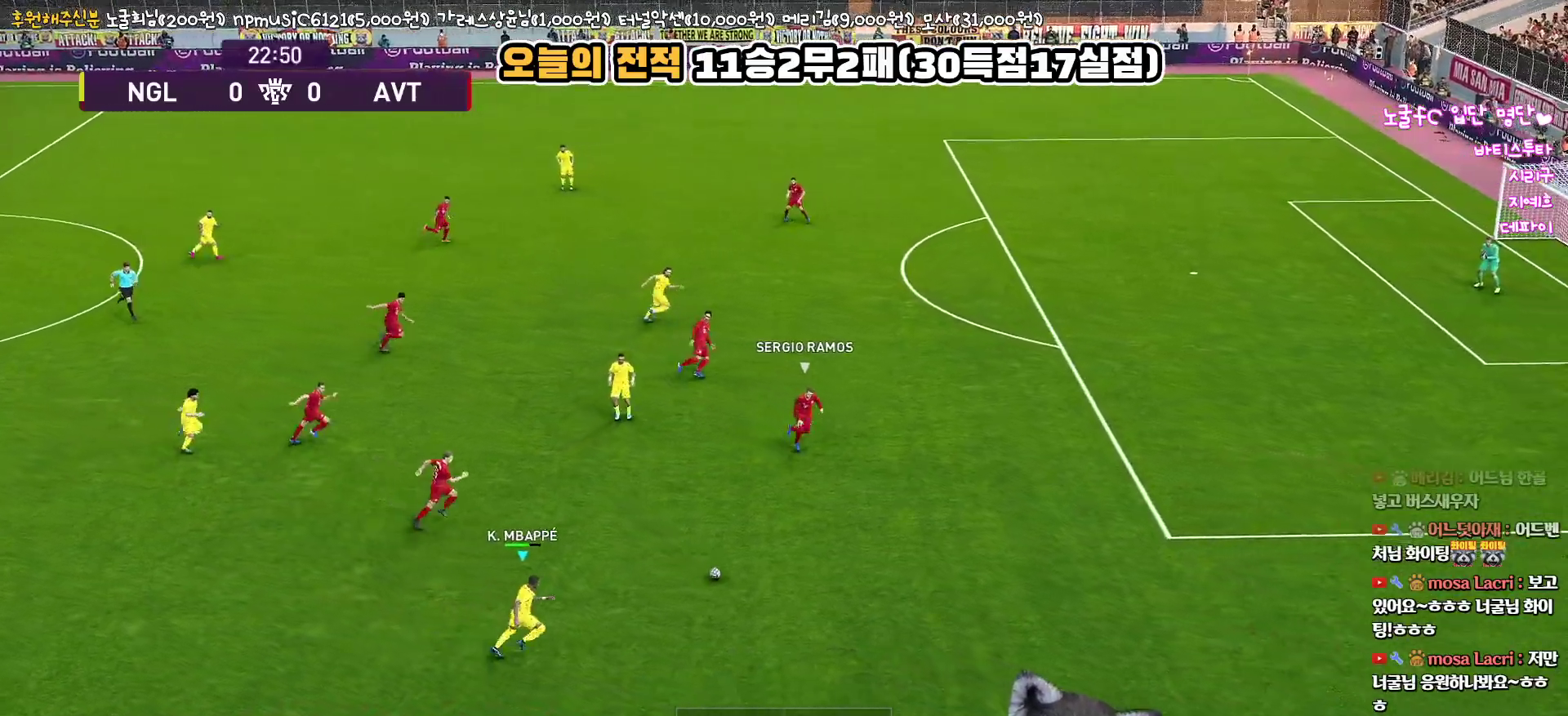
{"buttons": ["R1"], "left_stick": "right", "right_stick": "center", "events": []}
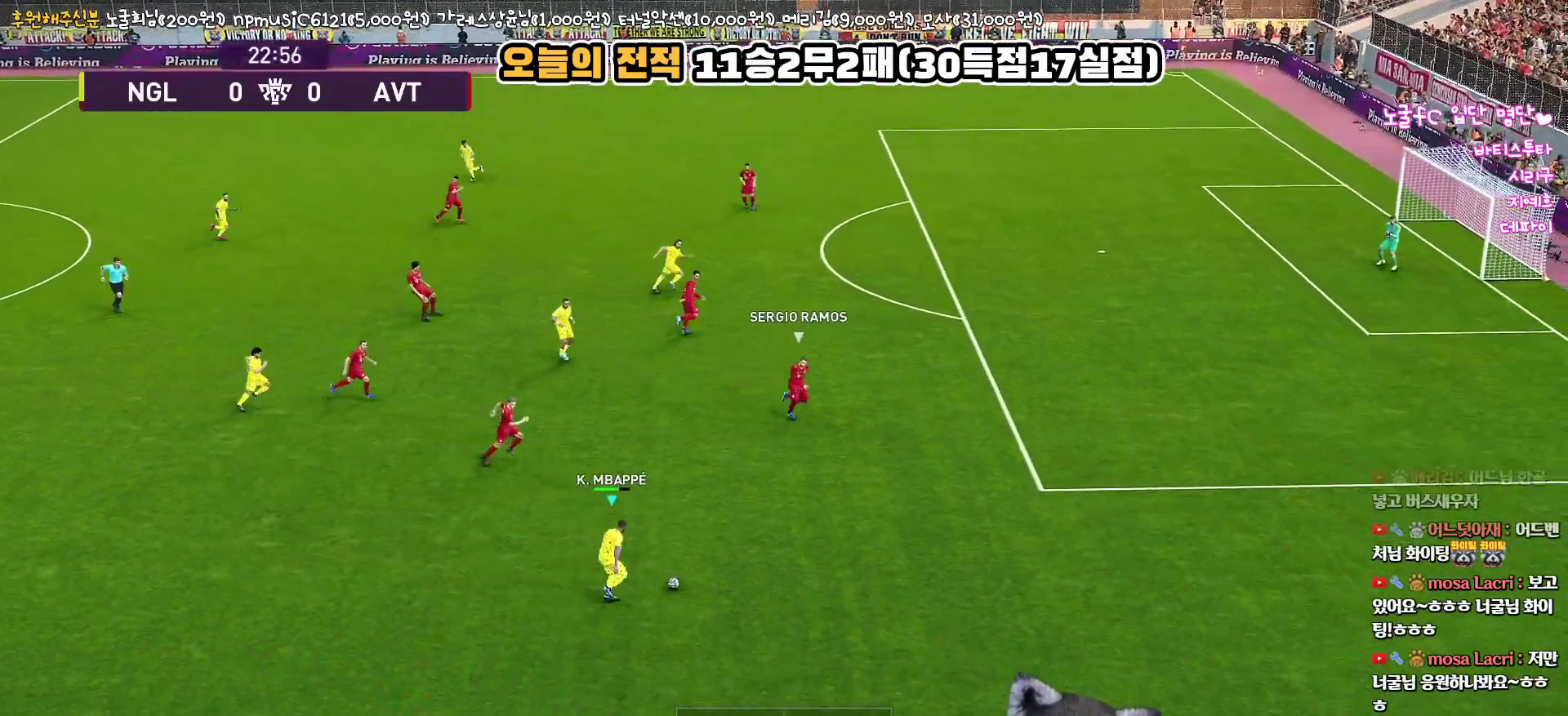
{"buttons": [], "left_stick": "up-right", "right_stick": "center", "events": [[217, "left_stick", "up-right"], [233, "R1", "up"], [267, "TRIANGLE", "down"], [483, "TRIANGLE", "up"]]}
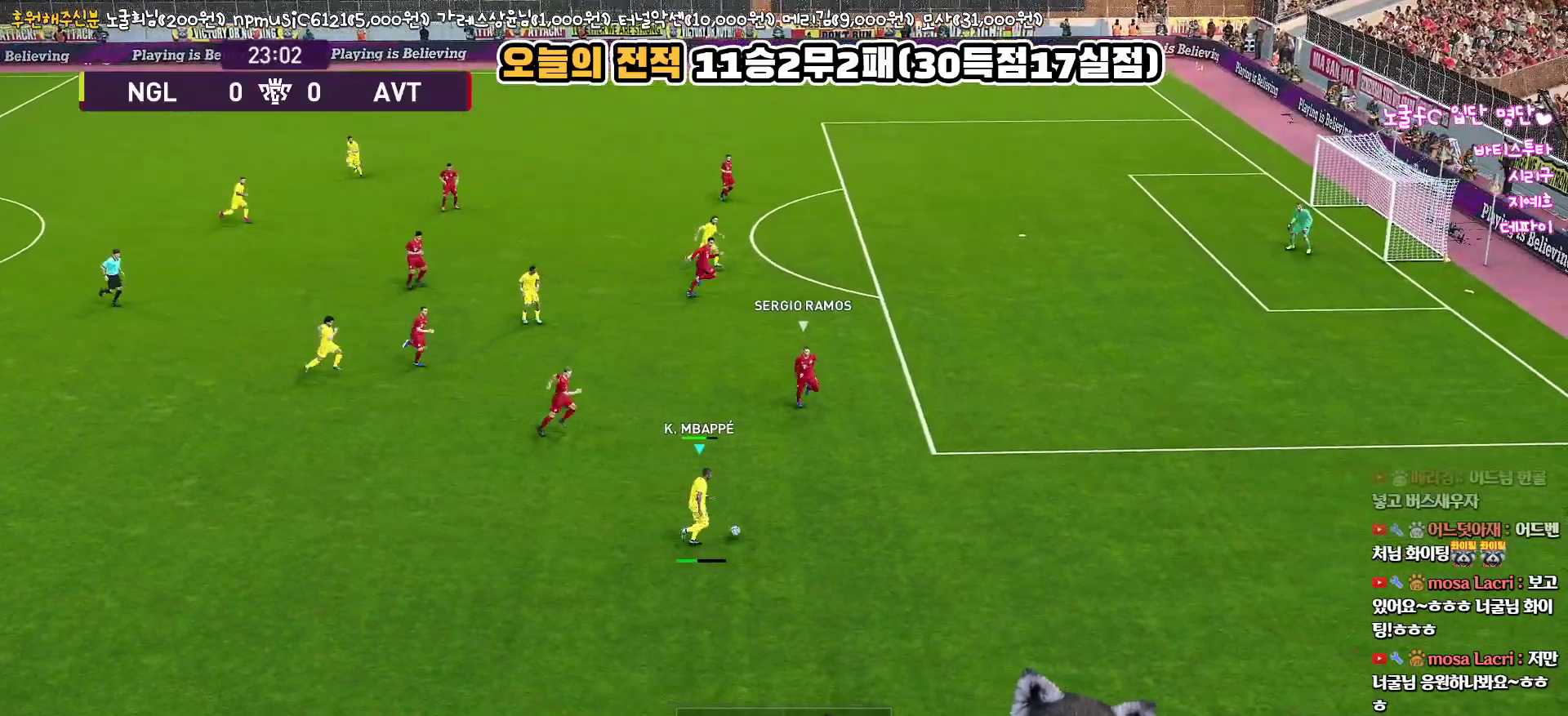
{"buttons": [], "left_stick": "up-right", "right_stick": "center", "events": []}
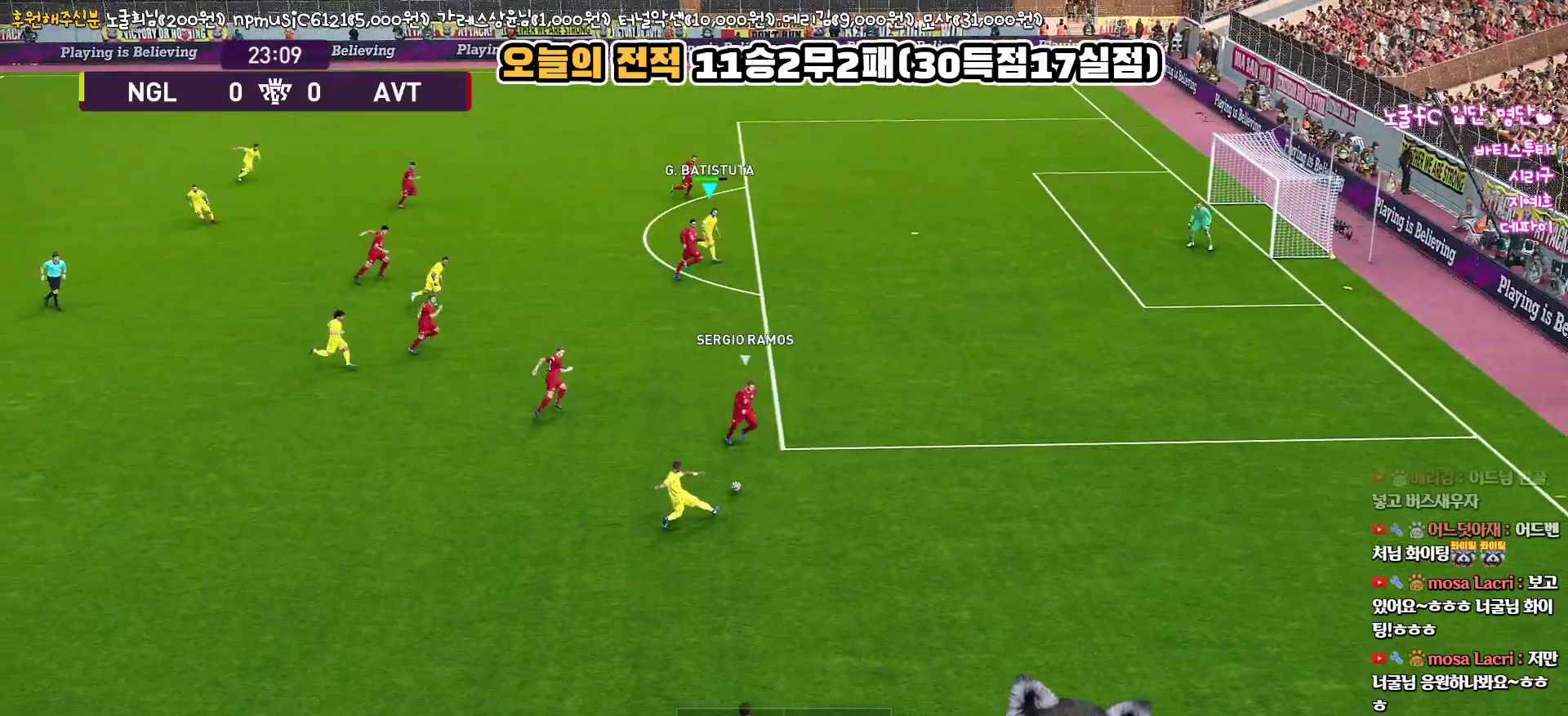
{"buttons": [], "left_stick": "up-right", "right_stick": "center", "events": []}
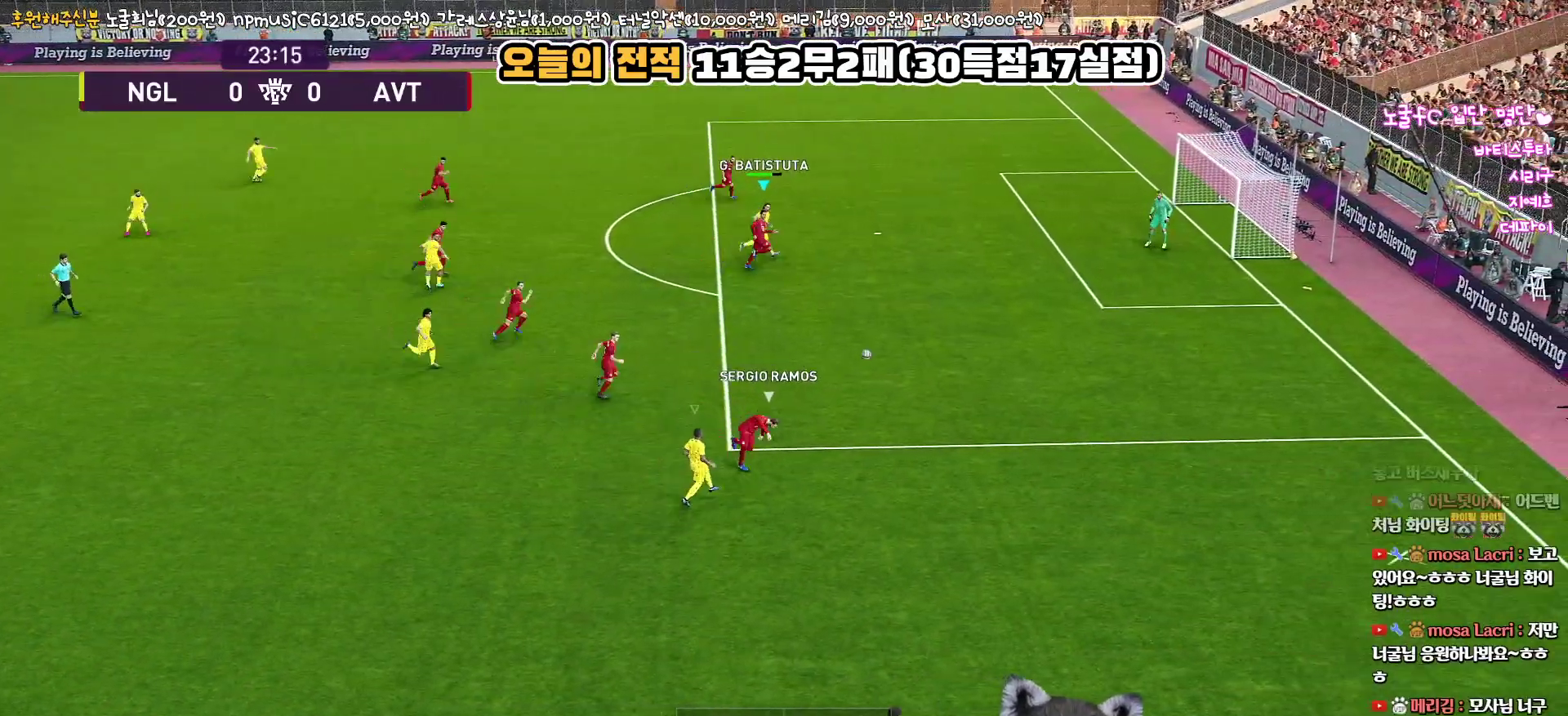
{"buttons": [], "left_stick": "right", "right_stick": "center", "events": [[83, "left_stick", "right"]]}
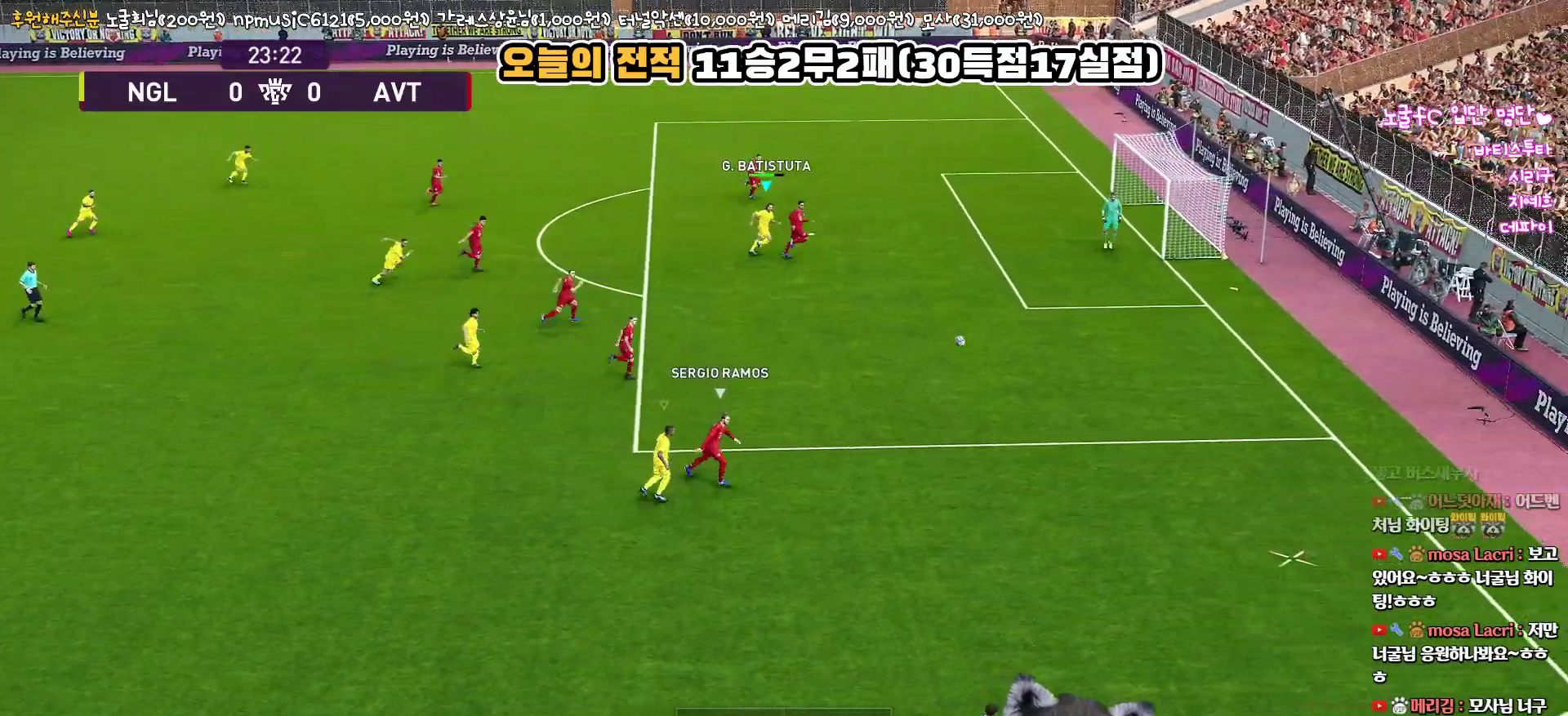
{"buttons": [], "left_stick": "right", "right_stick": "center", "events": []}
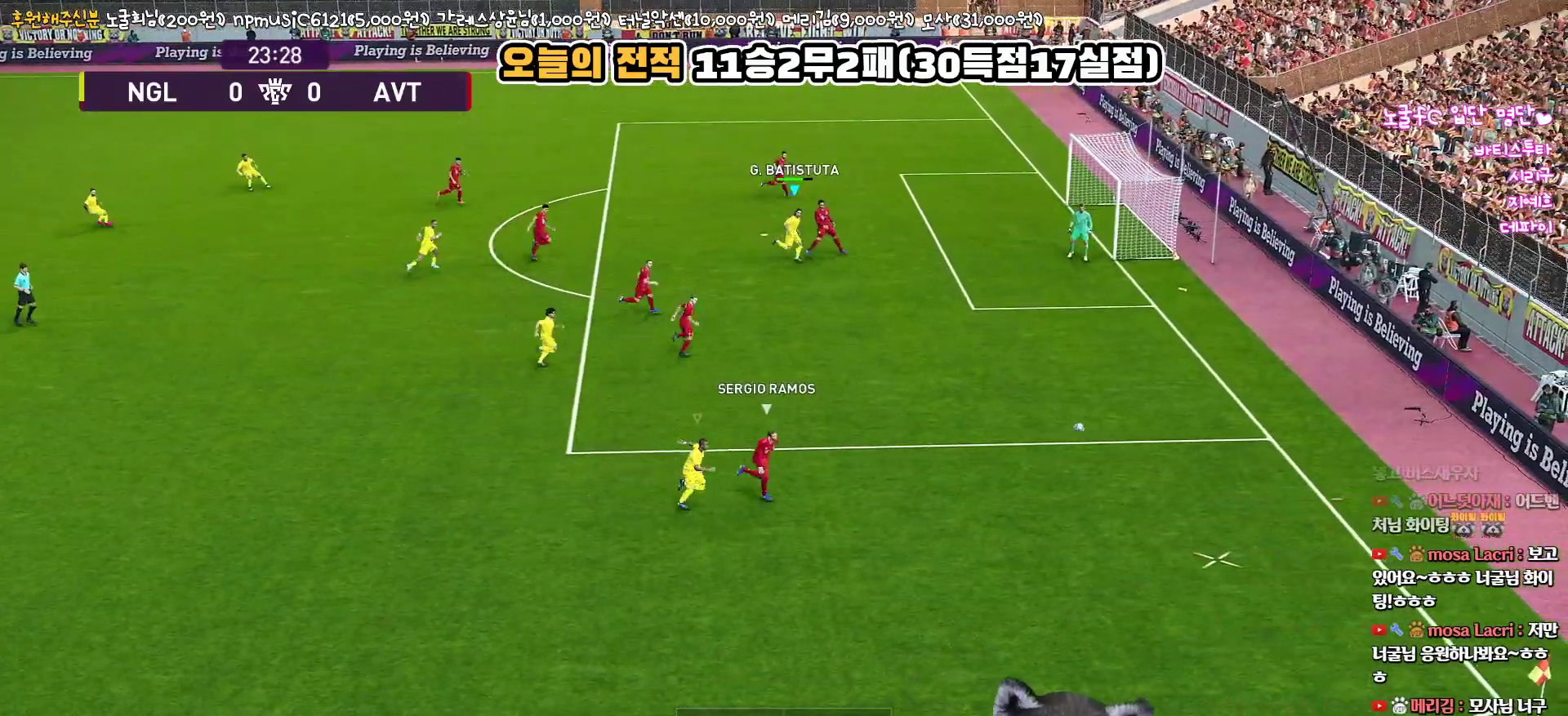
{"buttons": [], "left_stick": "center", "right_stick": "center", "events": [[100, "left_stick", "center"]]}